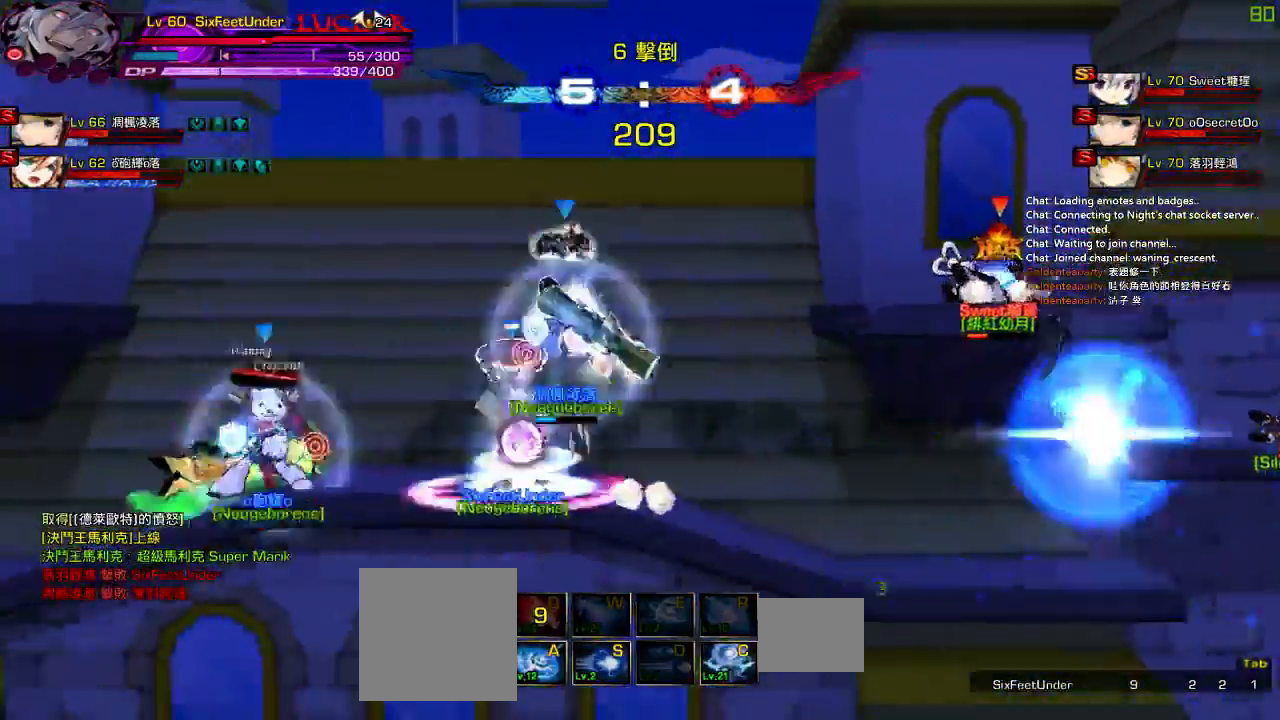
Gameplay with keyboard; each line is a JSON object with the keys held at the frame after it. "events" lists presses ("down") and releases ("up") of "a", "c", "ctrl", "d", "down", "e", "left", "q", "r", "right", "s", "space", "up", "w", "x" and "z" between this image and that frame as [ms after this image, input, new state], when the widget could be followed in between. No other keys are recorded. Mouse input is not recorded.
{"keys": ["right"], "events": [[500, "right", "down"]]}
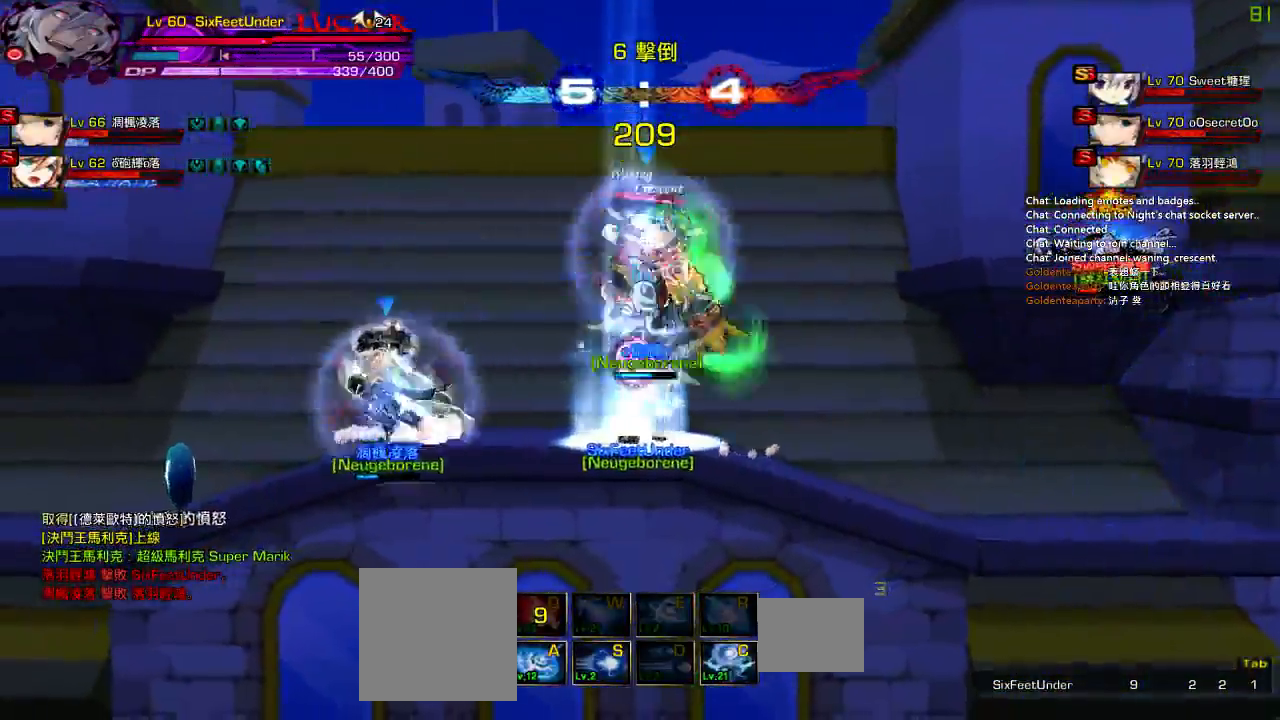
{"keys": ["right"], "events": [[100, "right", "up"], [167, "right", "down"], [400, "ctrl", "down"], [467, "ctrl", "up"]]}
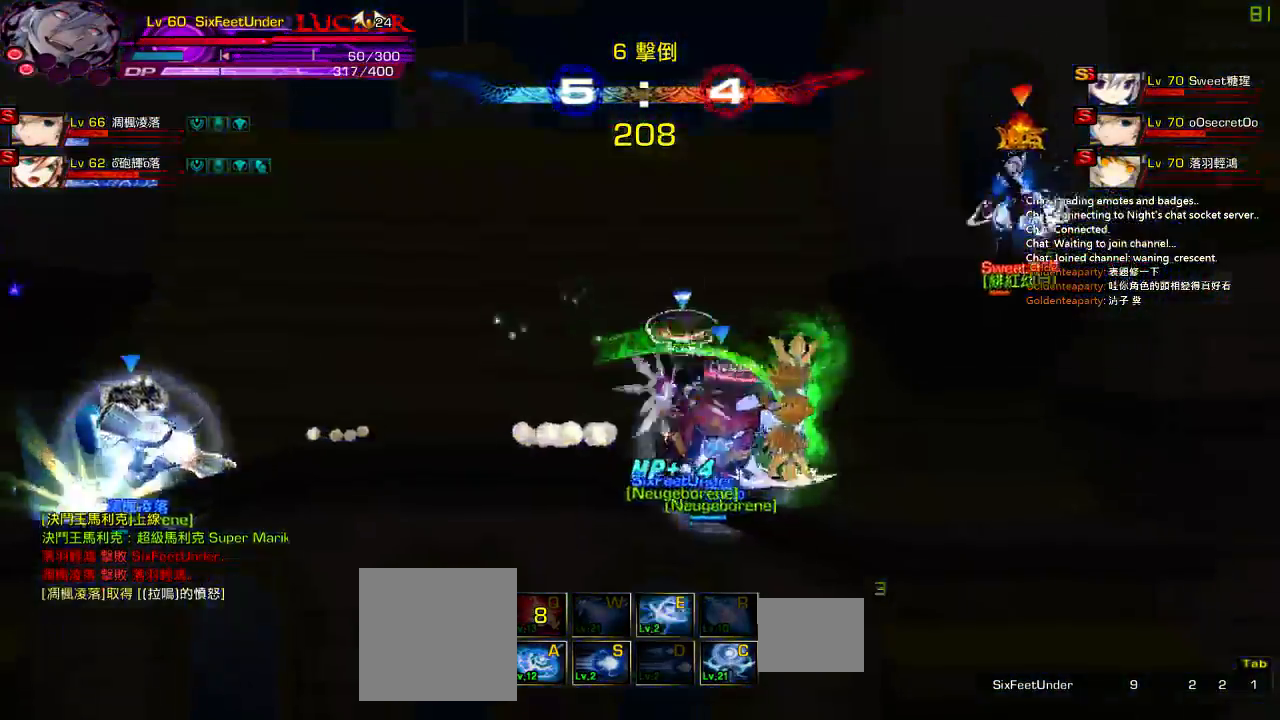
{"keys": ["right", "up"], "events": [[67, "ctrl", "down"], [133, "right", "up"], [167, "ctrl", "up"], [433, "up", "down"], [467, "right", "down"]]}
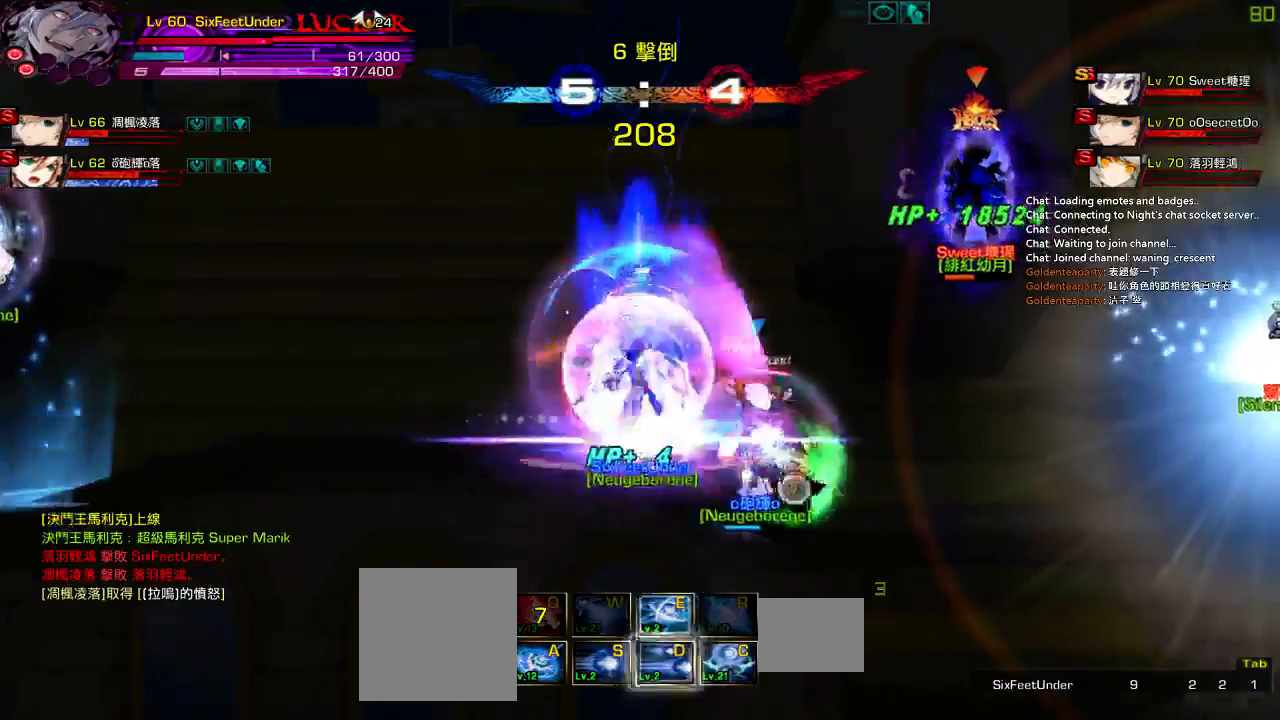
{"keys": [], "events": [[33, "up", "up"], [67, "right", "up"], [133, "right", "down"], [167, "up", "down"], [300, "z", "down"], [367, "right", "up"], [367, "up", "up"], [433, "z", "up"]]}
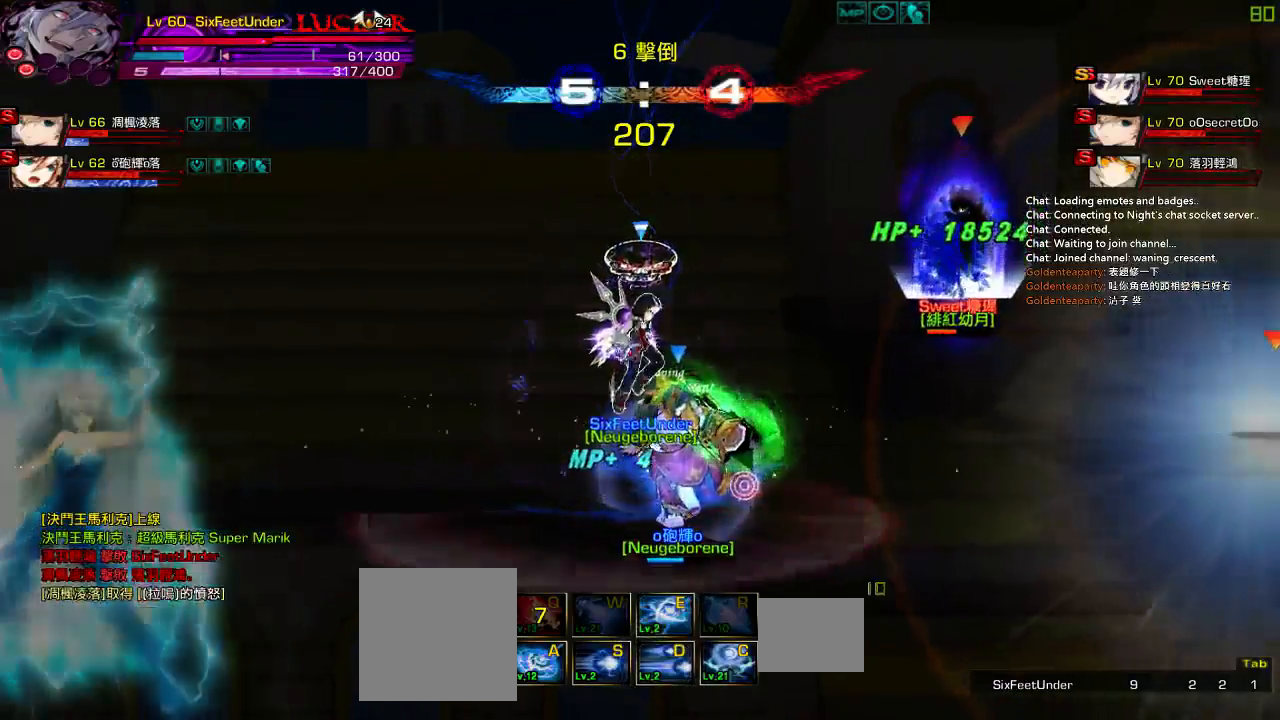
{"keys": [], "events": []}
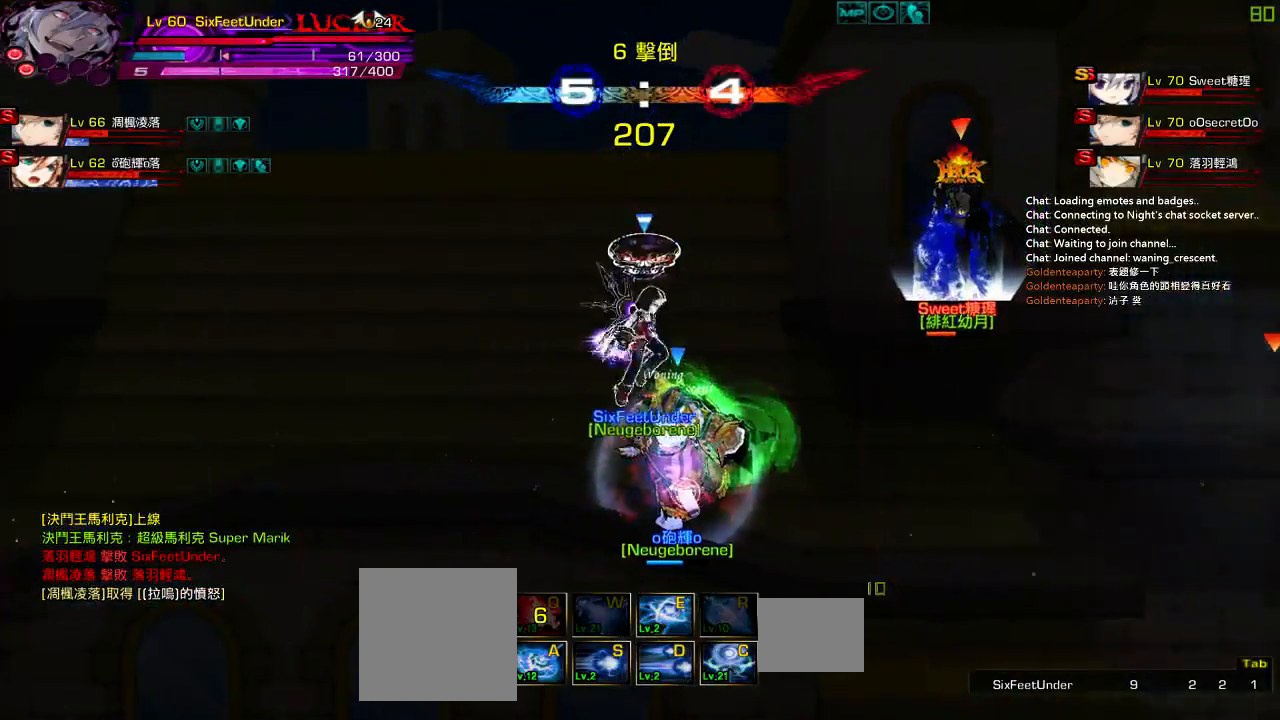
{"keys": ["right", "up"], "events": [[317, "right", "down"], [383, "right", "up"], [450, "right", "down"], [483, "up", "down"]]}
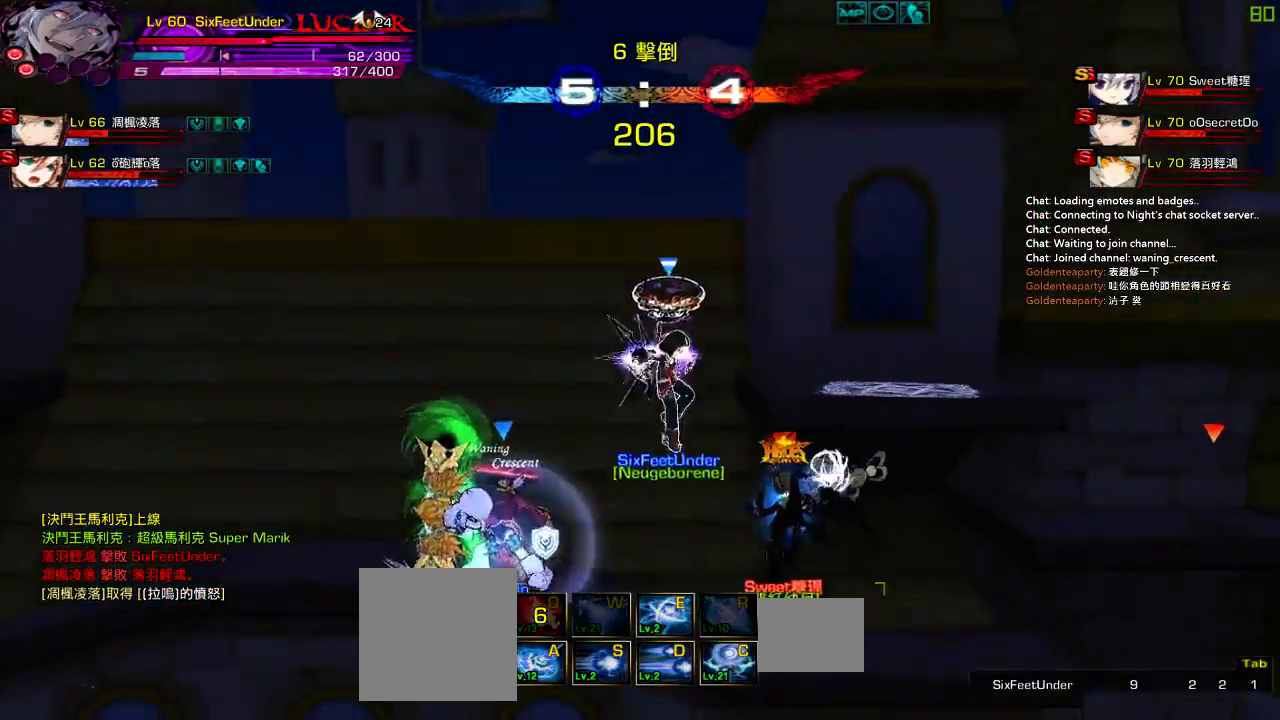
{"keys": [], "events": [[50, "z", "down"], [183, "z", "up"], [250, "right", "up"], [250, "up", "up"], [317, "z", "down"], [417, "z", "up"]]}
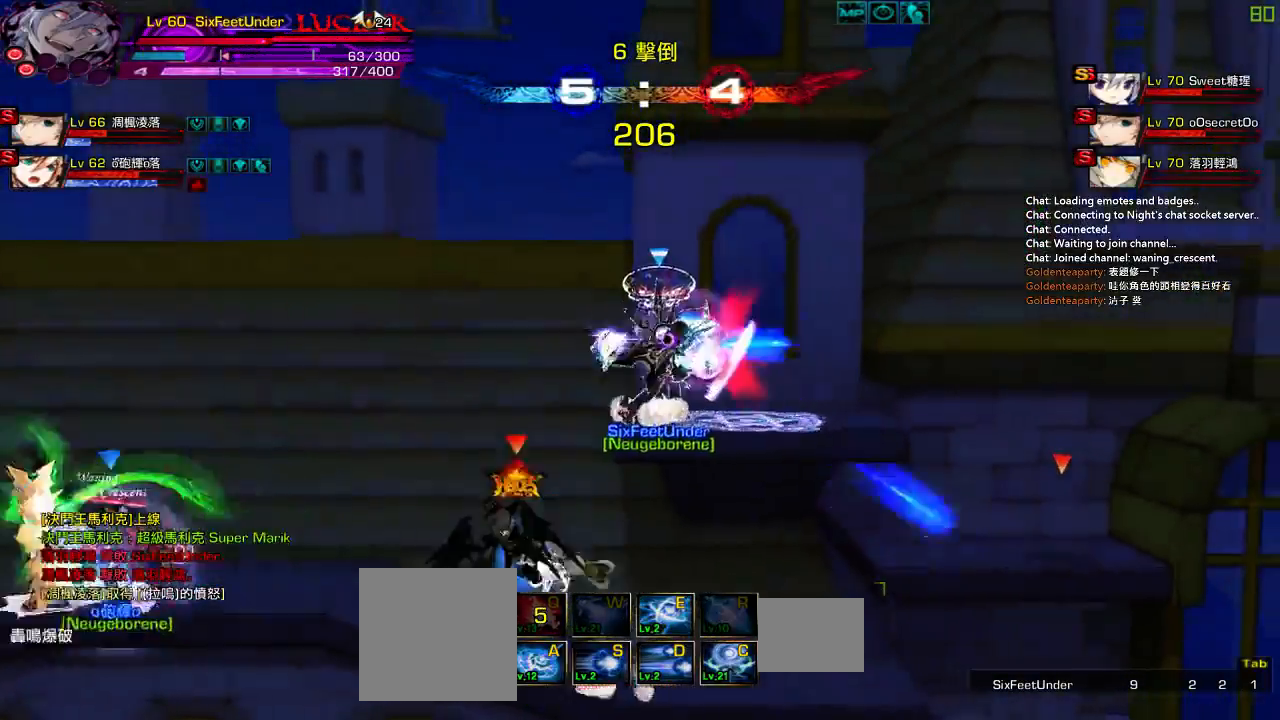
{"keys": [], "events": [[117, "right", "down"], [183, "right", "up"], [283, "right", "down"], [317, "down", "down"], [383, "left", "down"], [417, "right", "up"], [450, "down", "up"], [483, "left", "up"]]}
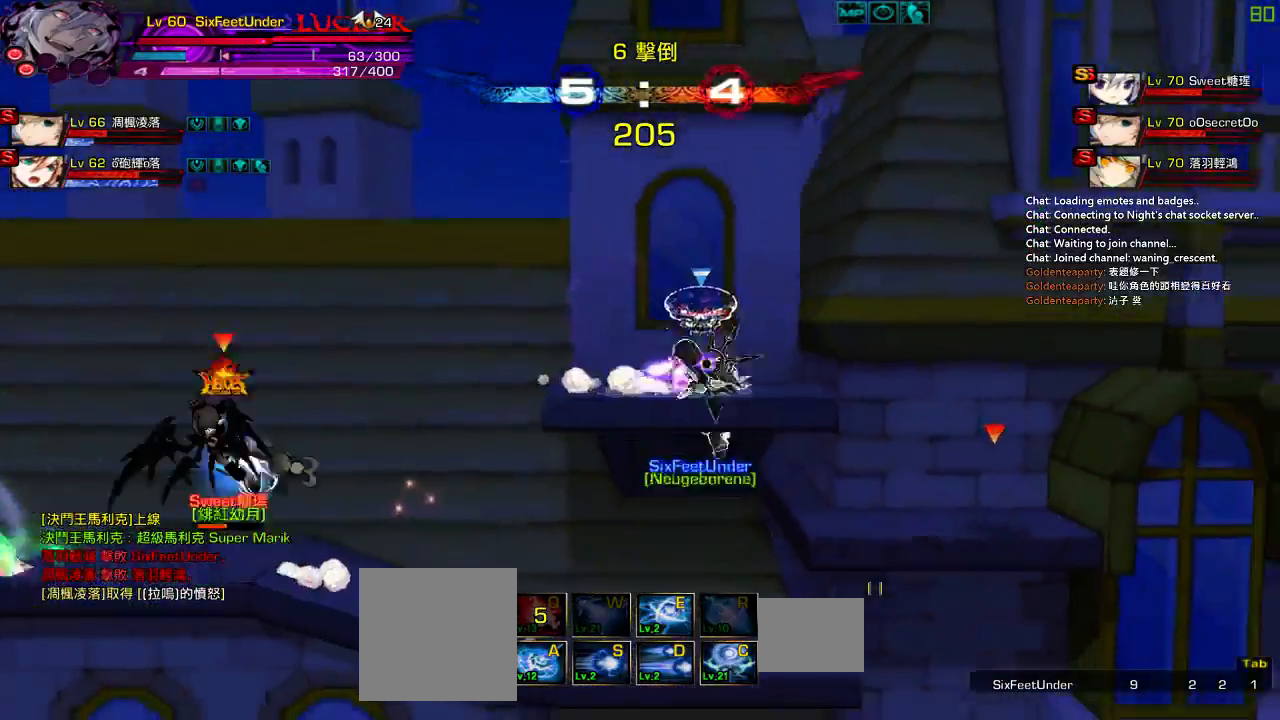
{"keys": ["left", "z"], "events": [[50, "left", "down"], [317, "down", "down"], [500, "down", "up"], [500, "z", "down"]]}
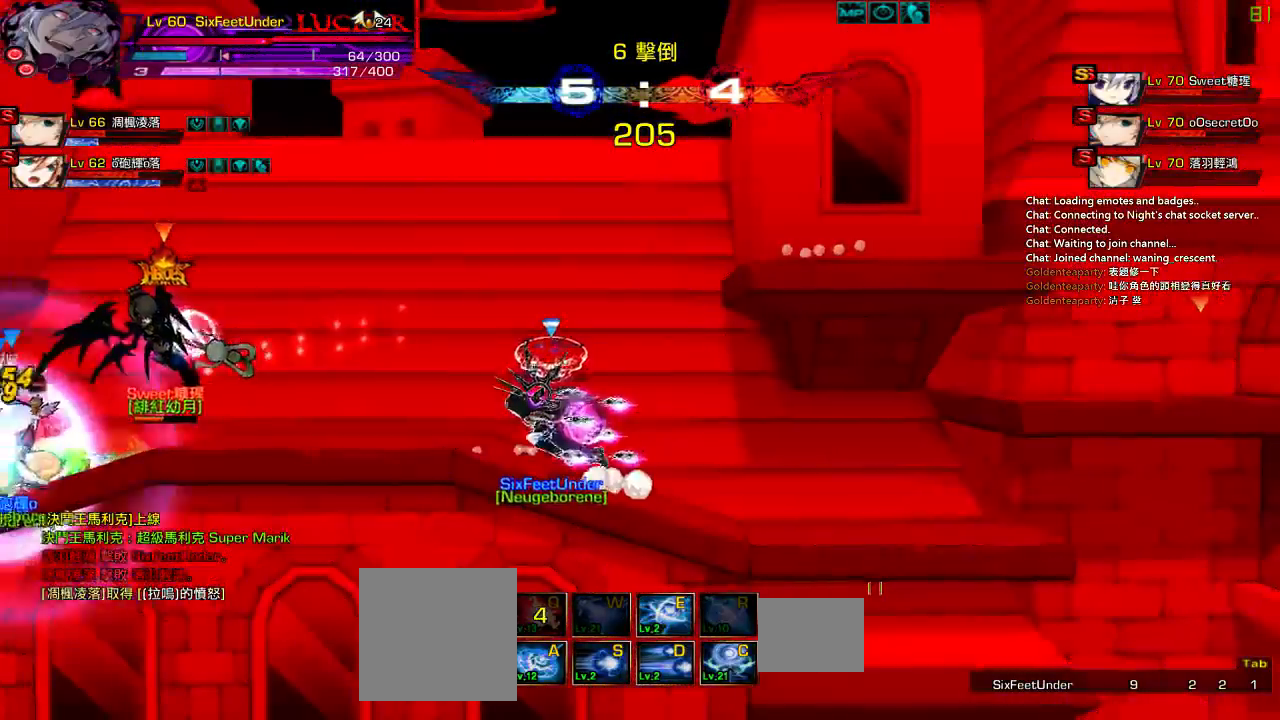
{"keys": [], "events": [[133, "z", "up"], [200, "left", "up"]]}
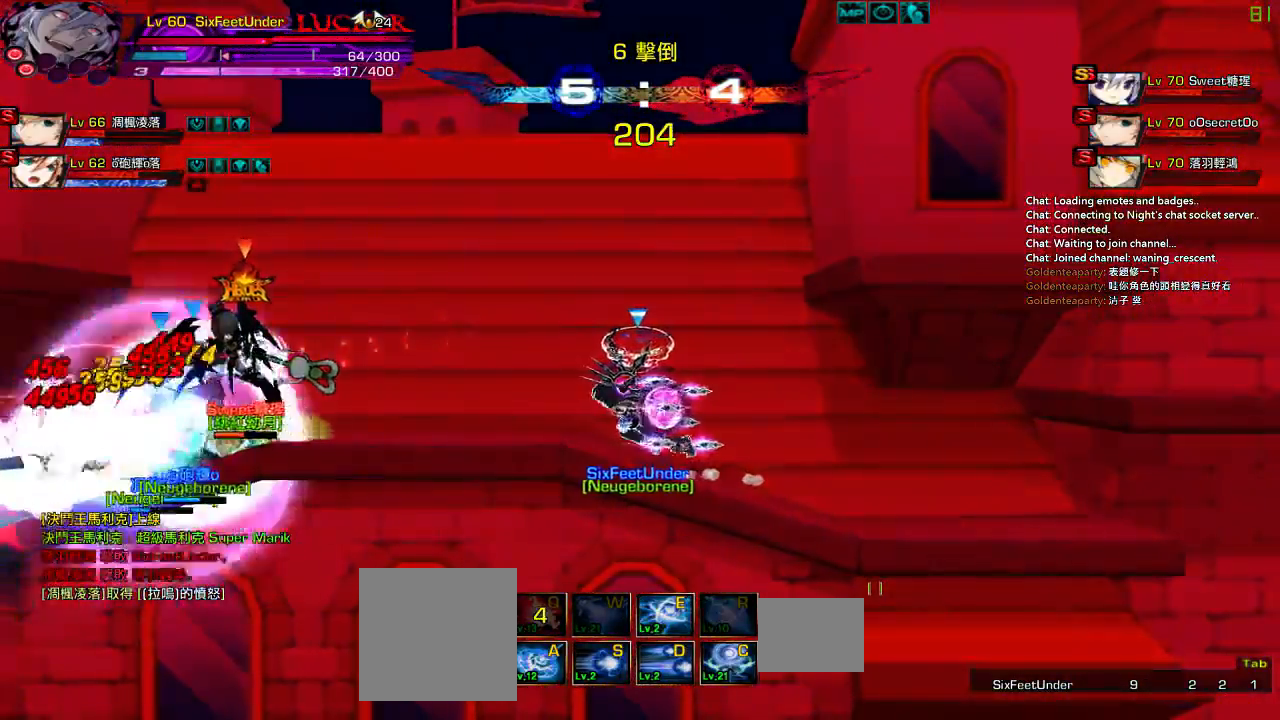
{"keys": ["right"], "events": [[433, "right", "down"]]}
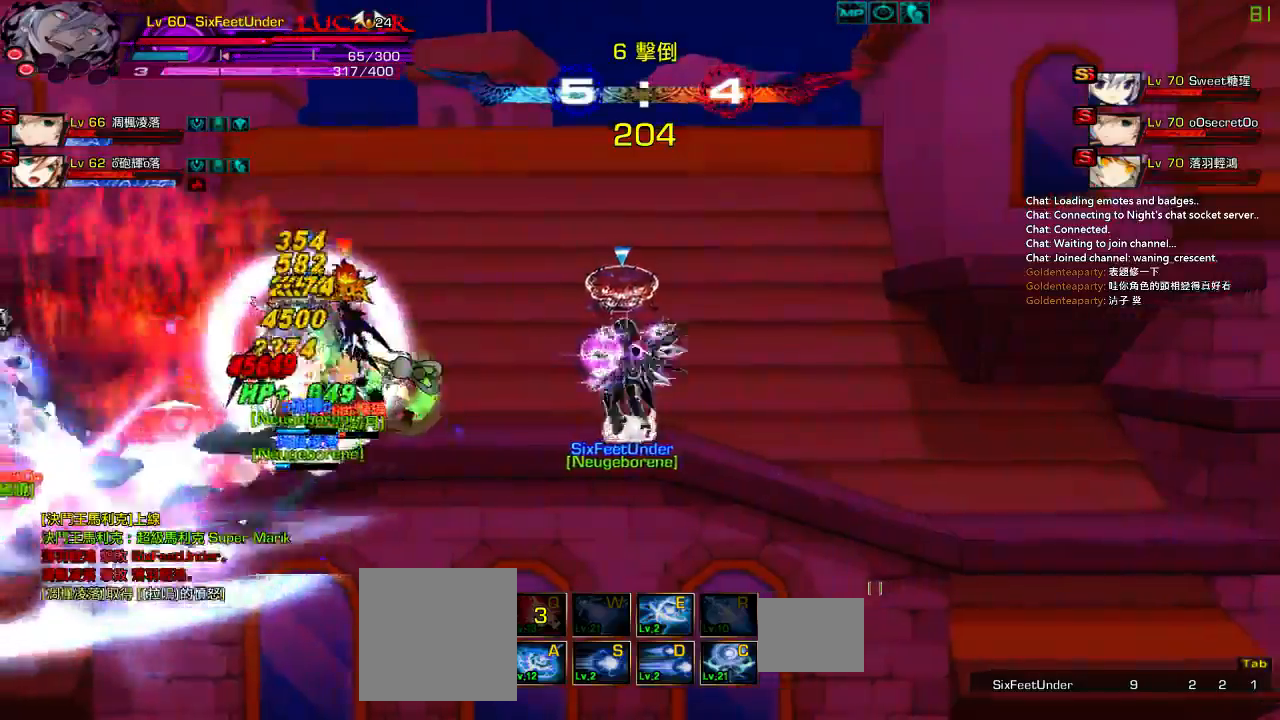
{"keys": ["left"], "events": [[33, "right", "up"], [100, "right", "down"], [267, "left", "down"], [300, "right", "up"], [367, "d", "down"], [433, "d", "up"]]}
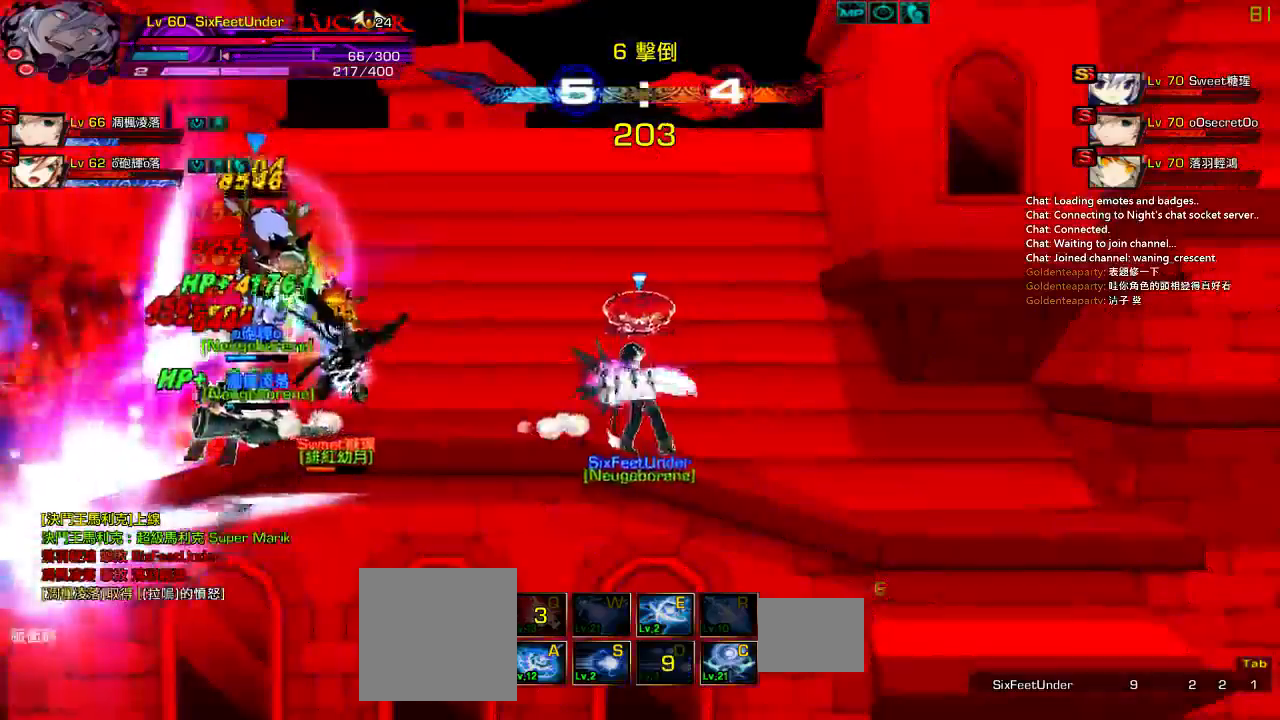
{"keys": [], "events": [[33, "d", "down"], [100, "d", "up"], [167, "d", "down"], [167, "left", "up"], [300, "d", "up"]]}
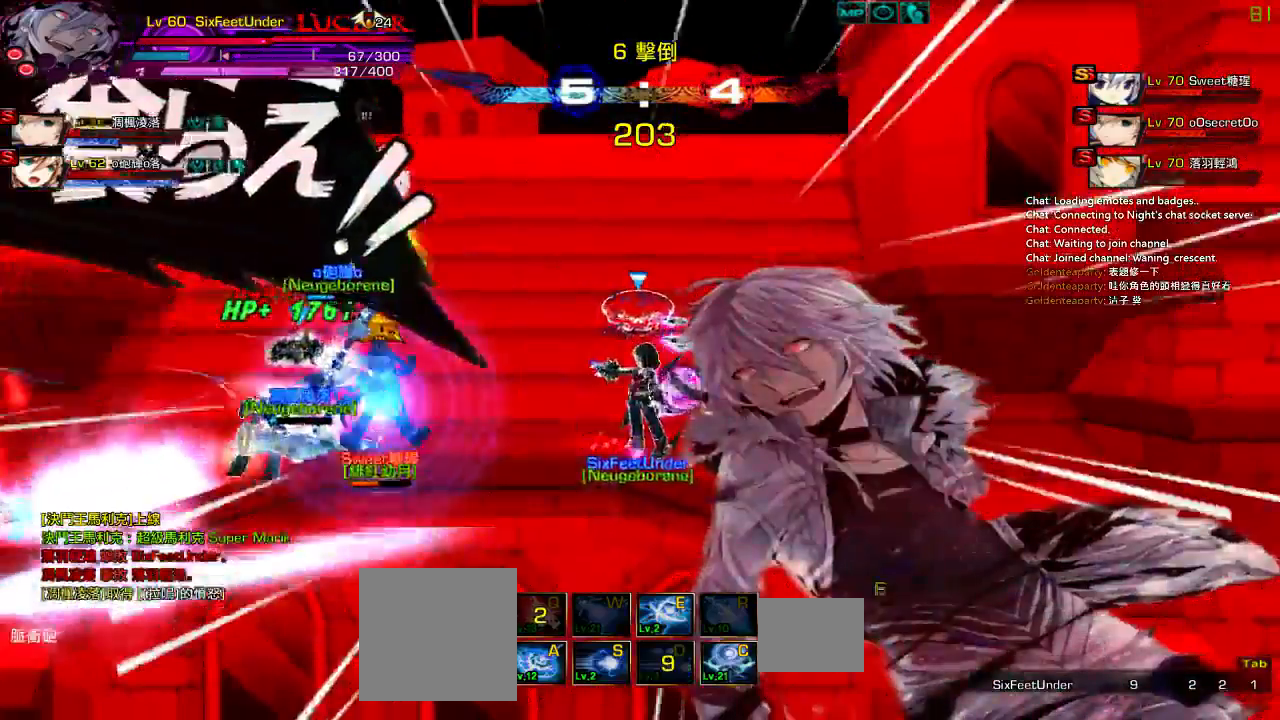
{"keys": [], "events": []}
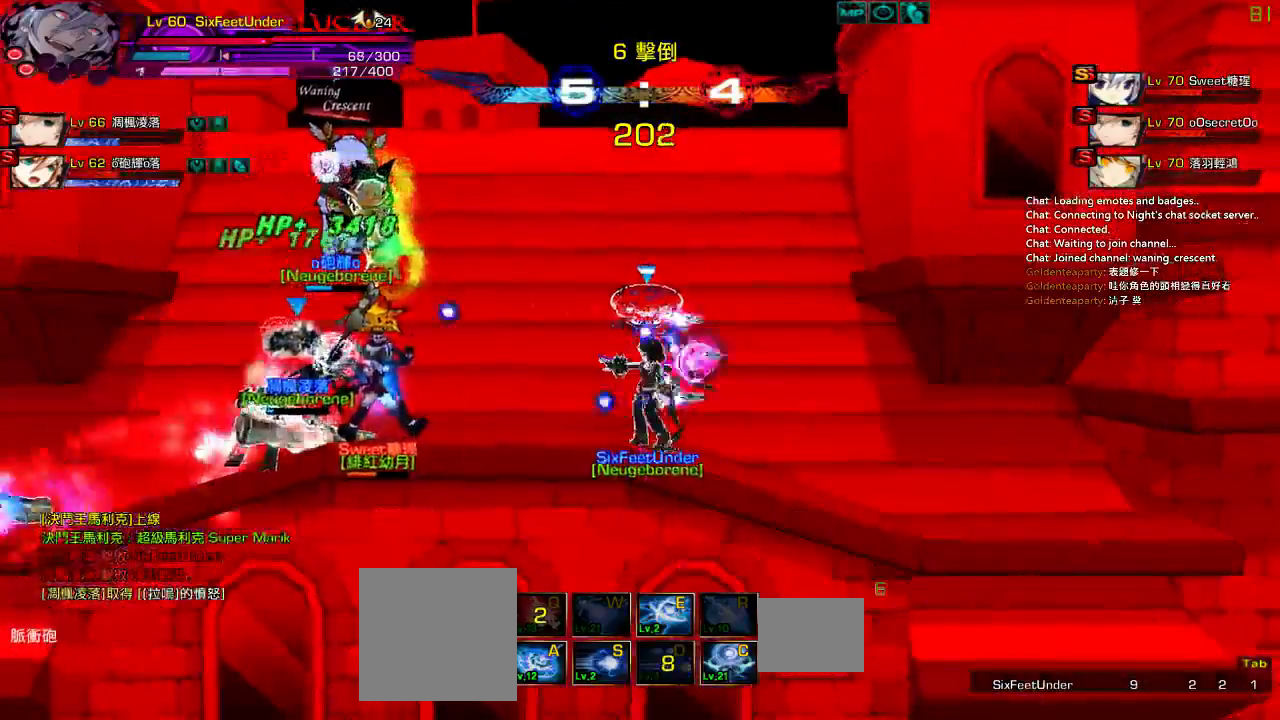
{"keys": [], "events": [[17, "x", "down"], [117, "x", "up"], [167, "x", "down"], [283, "x", "up"], [383, "x", "down"], [450, "x", "up"]]}
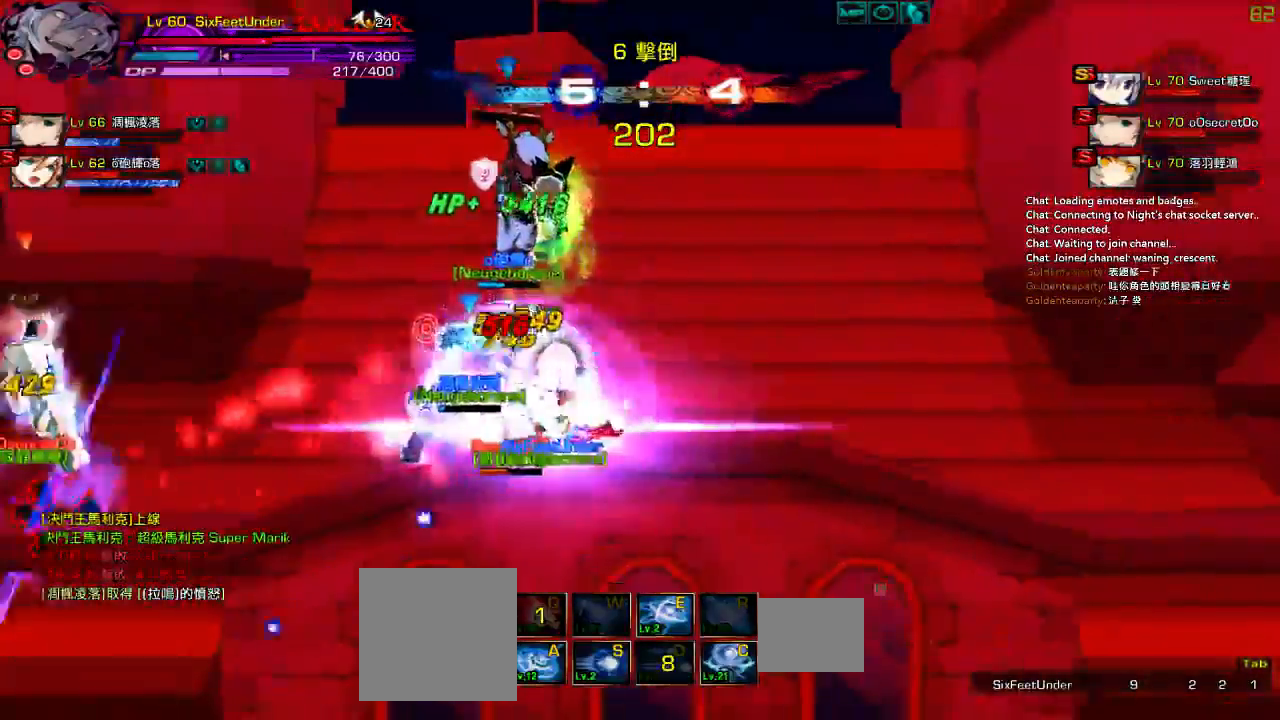
{"keys": ["left", "z"], "events": [[50, "left", "down"], [117, "z", "down"], [217, "z", "up"], [300, "z", "down"], [383, "z", "up"], [483, "z", "down"]]}
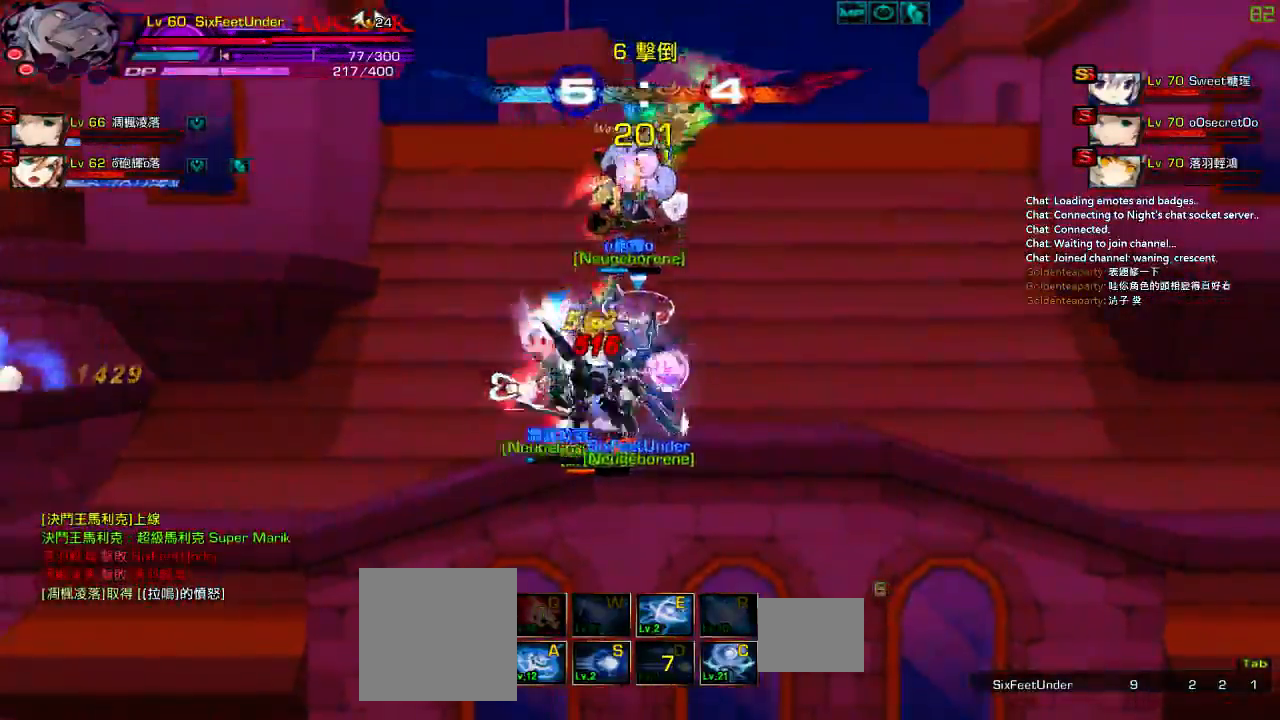
{"keys": ["left"], "events": [[83, "z", "up"], [150, "z", "down"], [250, "z", "up"], [317, "z", "down"], [417, "z", "up"]]}
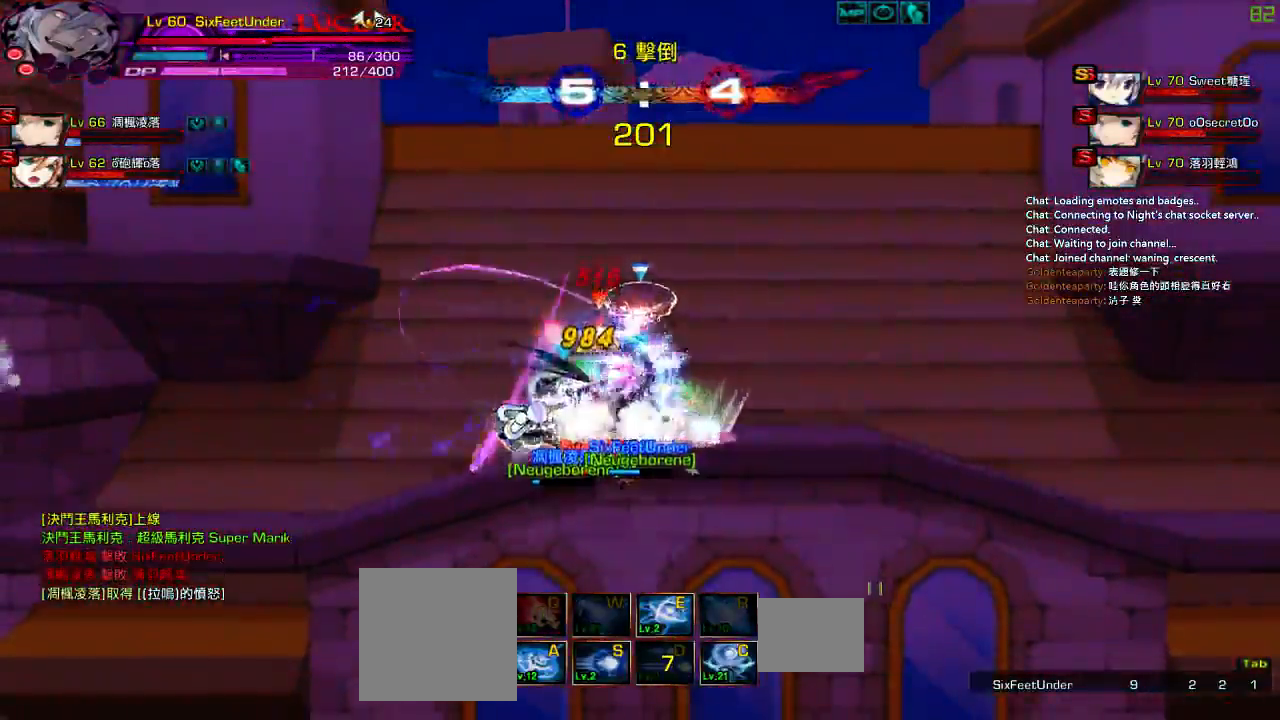
{"keys": ["left", "z"], "events": [[17, "z", "down"], [83, "z", "up"], [183, "z", "down"], [250, "z", "up"], [350, "z", "down"], [433, "z", "up"], [500, "z", "down"]]}
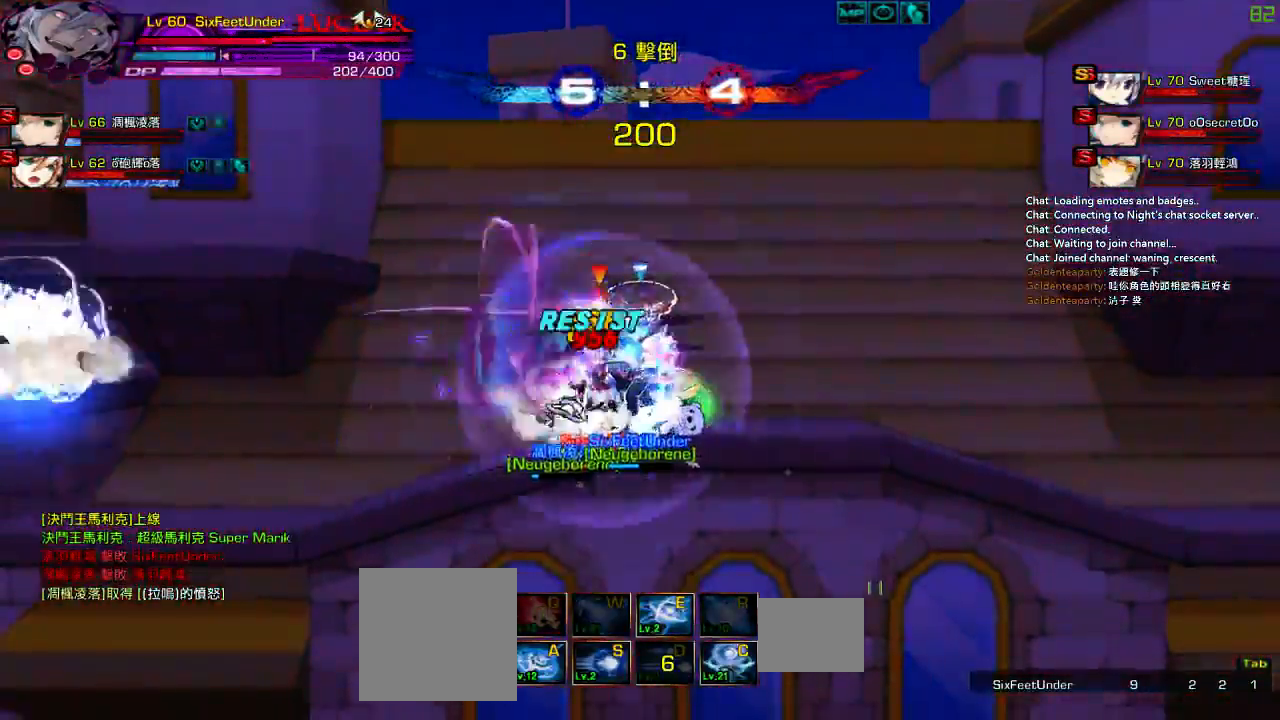
{"keys": ["left"], "events": [[100, "z", "up"], [200, "z", "down"], [267, "z", "up"], [367, "z", "down"], [467, "z", "up"]]}
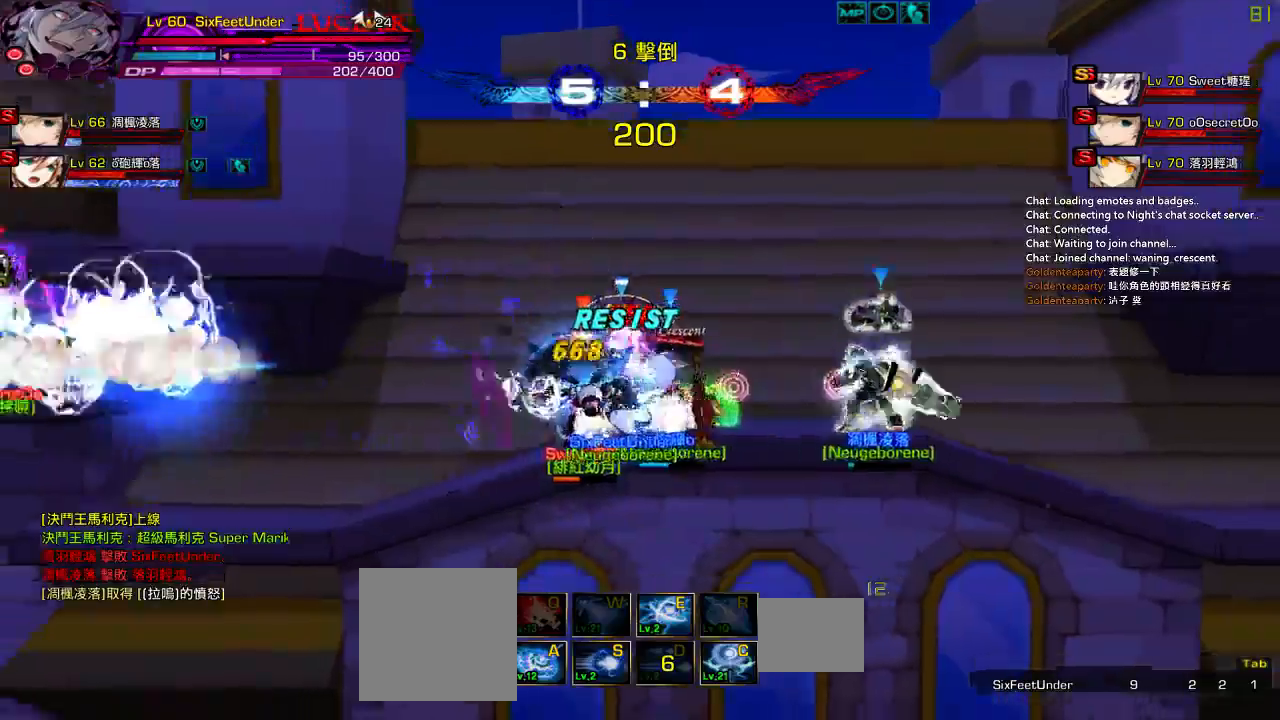
{"keys": ["left"], "events": [[33, "z", "down"], [150, "z", "up"], [200, "z", "down"], [300, "z", "up"], [417, "z", "down"], [483, "z", "up"]]}
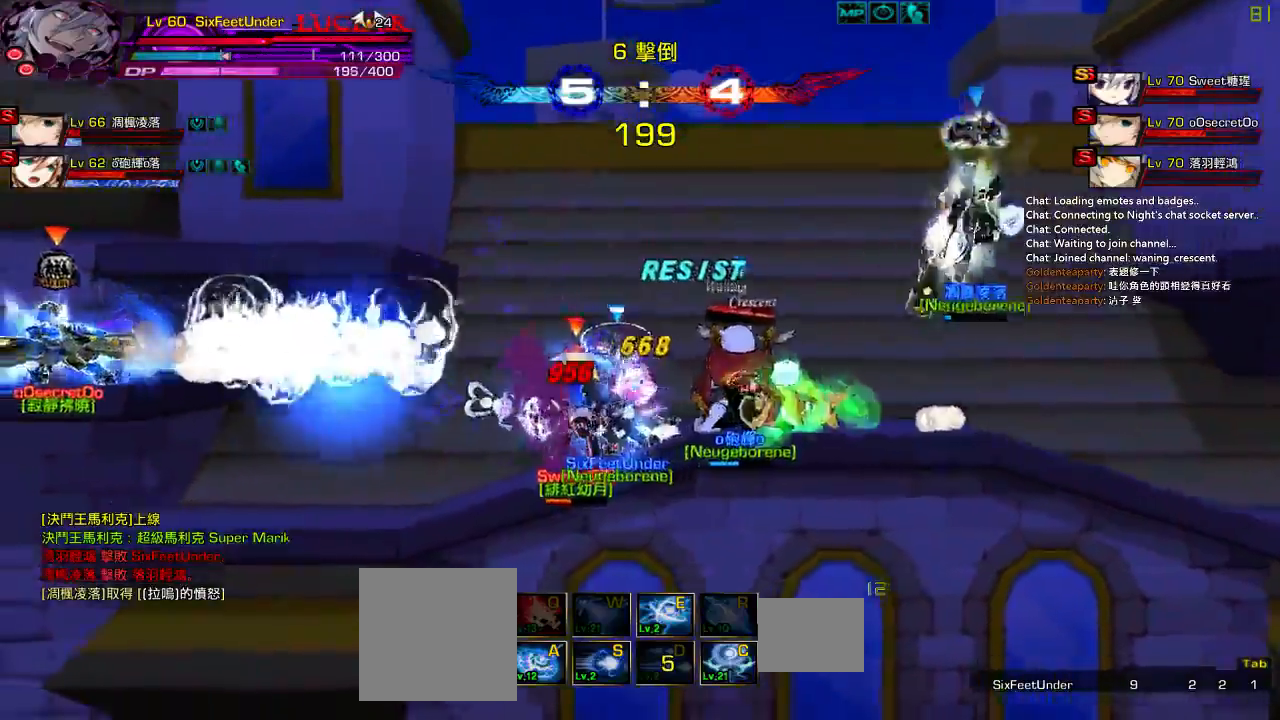
{"keys": ["left"], "events": [[67, "z", "down"], [133, "z", "up"], [233, "z", "down"], [333, "z", "up"], [400, "z", "down"], [500, "z", "up"]]}
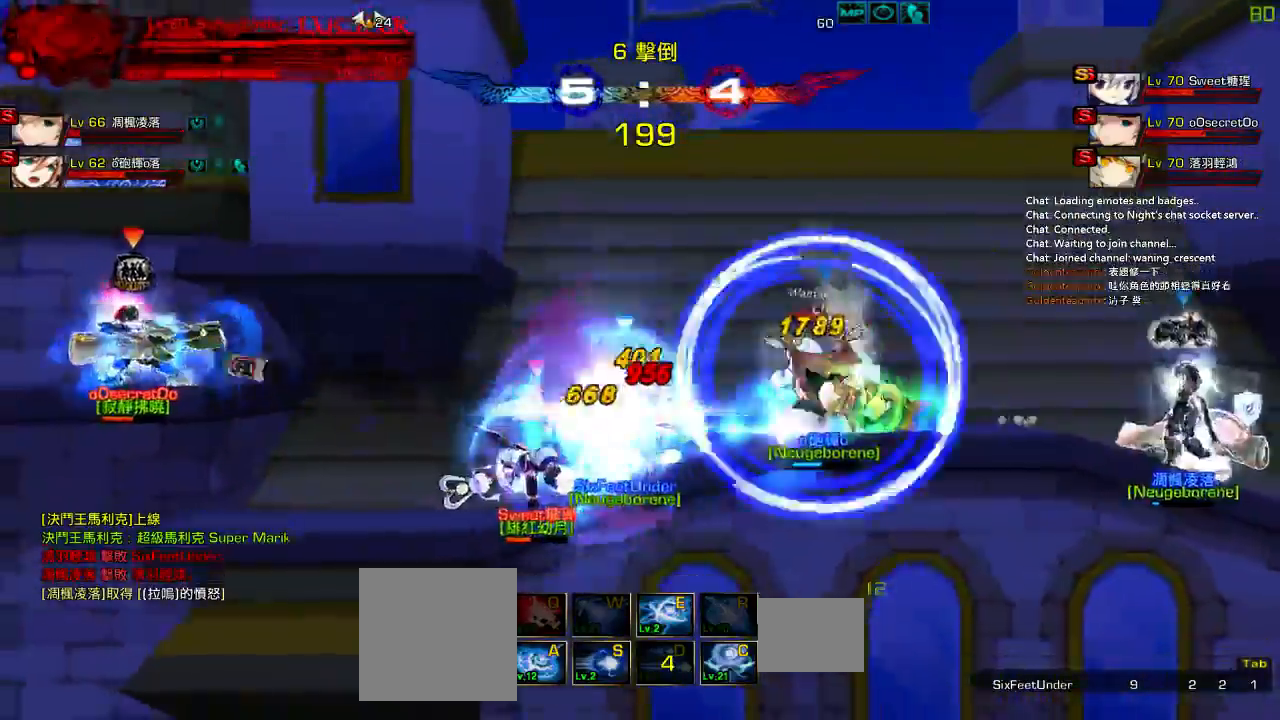
{"keys": ["left", "z"], "events": [[100, "z", "down"], [167, "z", "up"], [267, "z", "down"], [333, "z", "up"], [433, "z", "down"]]}
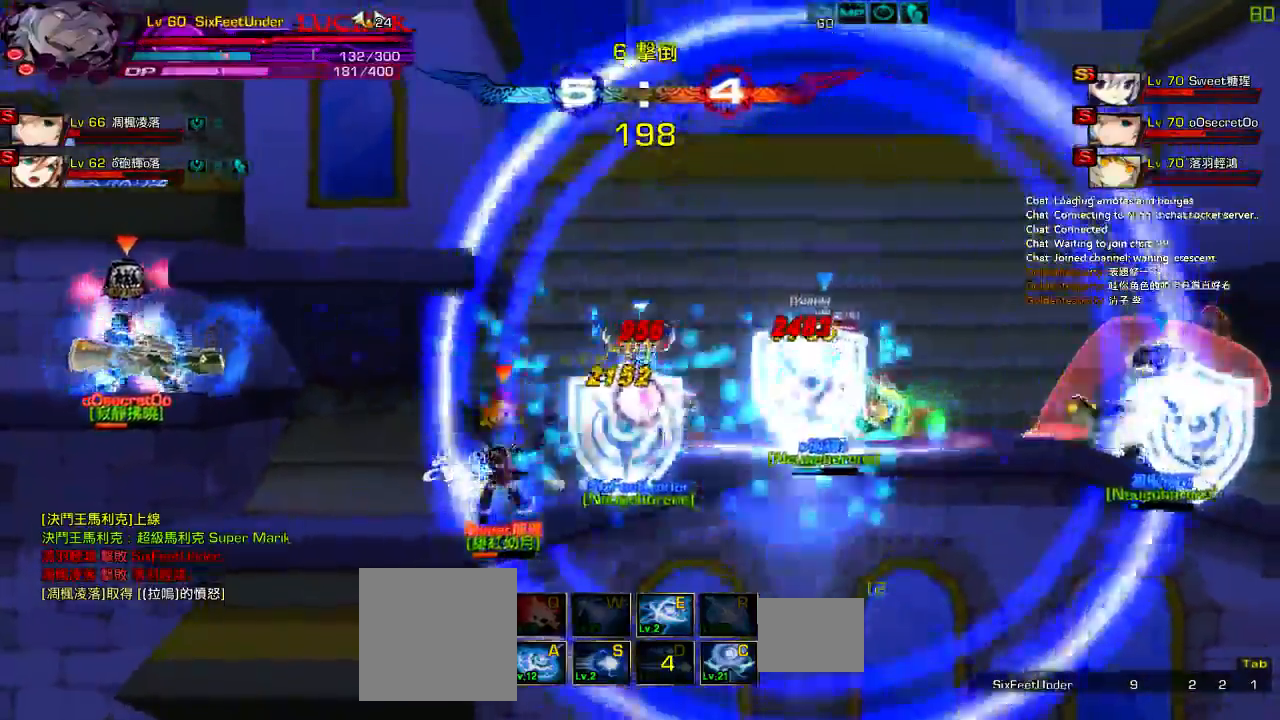
{"keys": ["left", "z"], "events": [[33, "z", "up"], [133, "z", "down"], [200, "z", "up"], [300, "z", "down"], [400, "z", "up"], [467, "z", "down"]]}
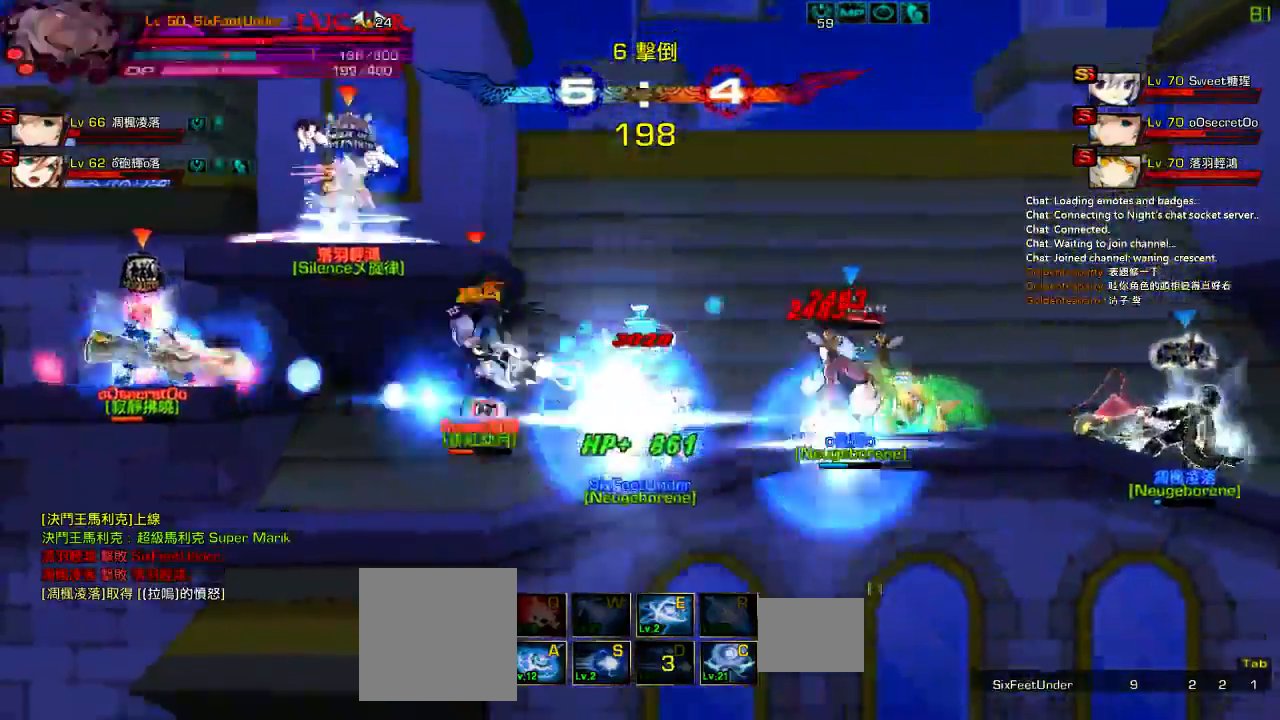
{"keys": ["right", "up"], "events": [[67, "z", "up"], [433, "right", "down"], [433, "up", "down"], [467, "left", "up"]]}
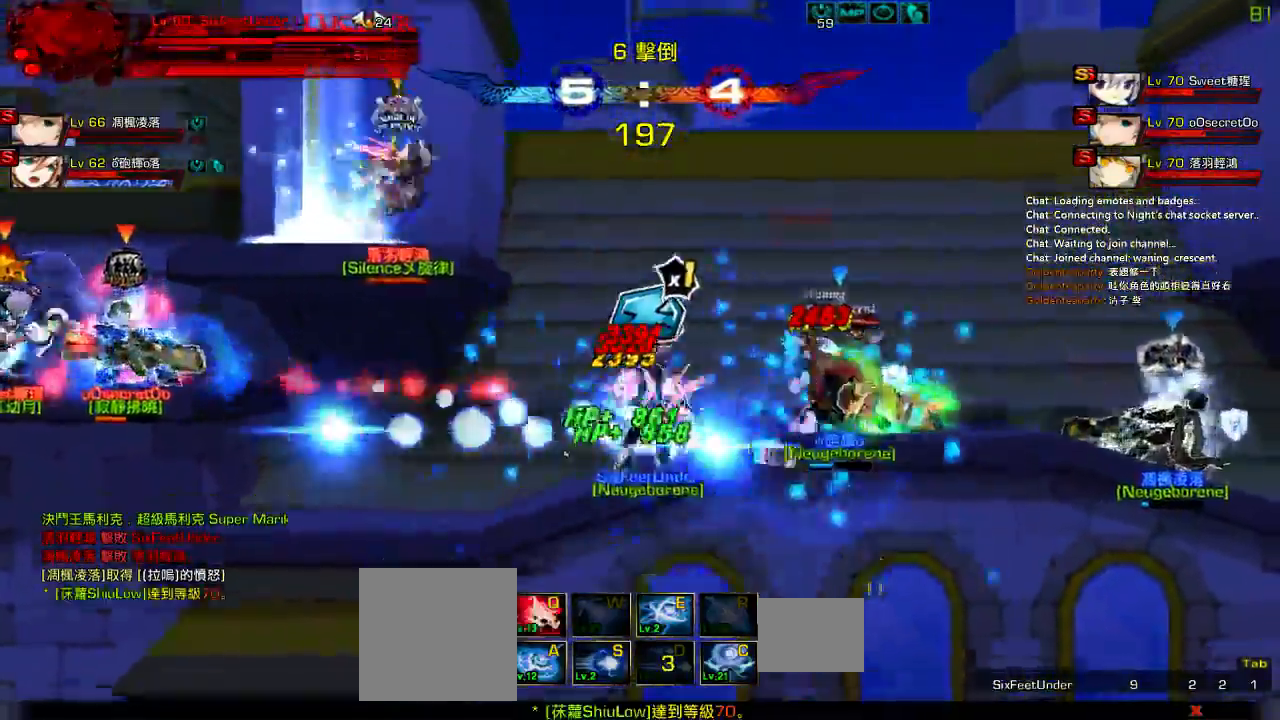
{"keys": ["right", "up"], "events": []}